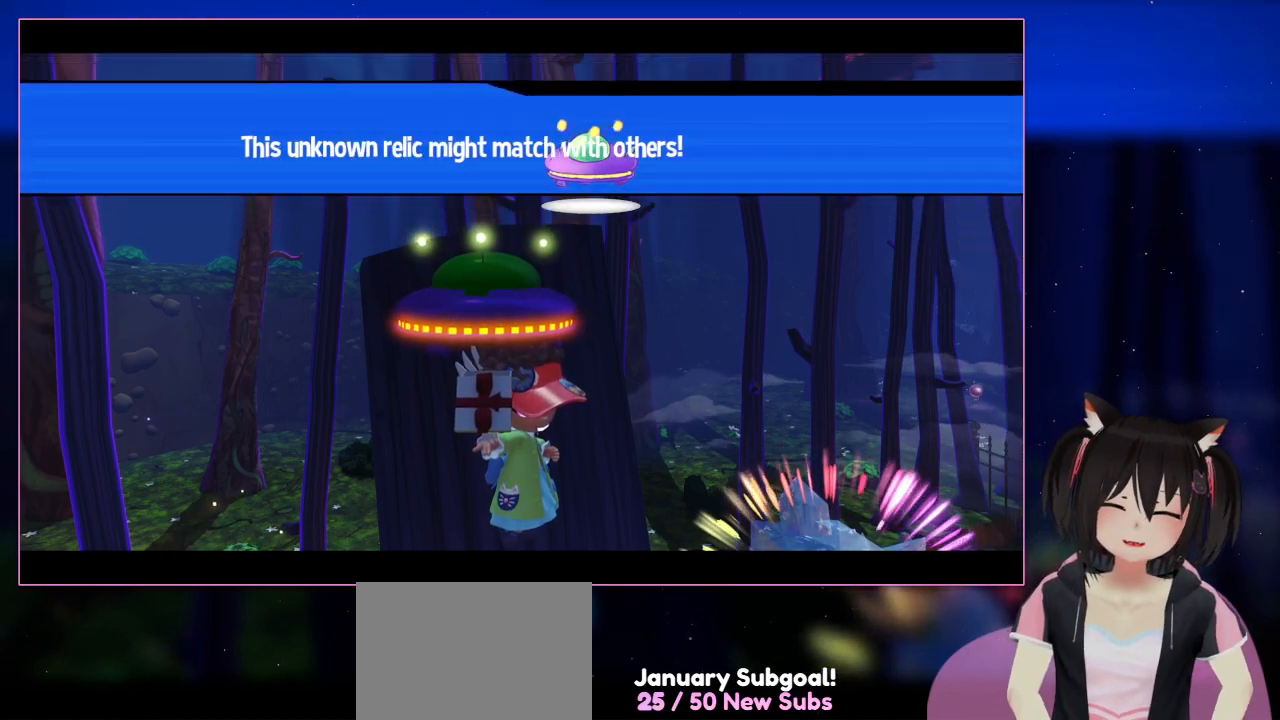
Gameplay with a controller (Nintendo layout); each line is a JSON object with the inputs held at the frame after it. "events" lists button and stick changes between this image and that frame as [ms after this image, input, new state], when the widget could be followed in between. Not read: L1 L3 R3.
{"buttons": [], "left_stick": "center", "right_stick": "center", "events": [[100, "A", "down"], [283, "A", "up"]]}
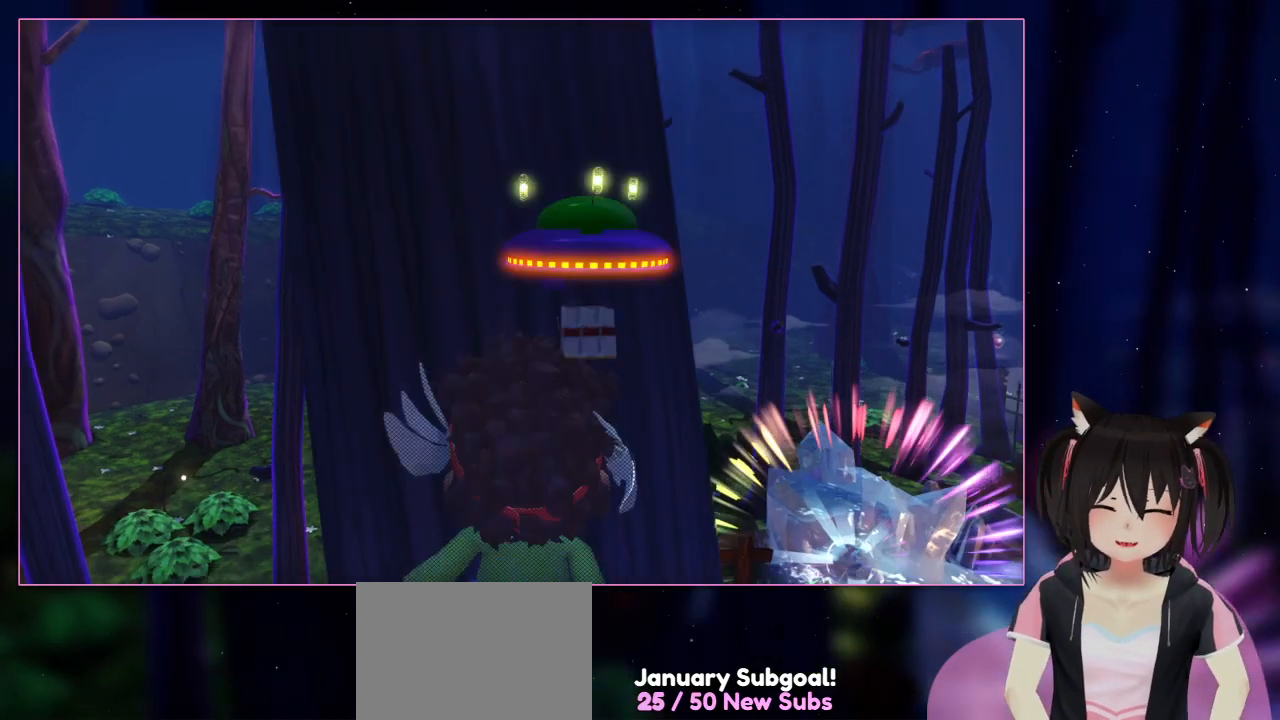
{"buttons": [], "left_stick": "center", "right_stick": "center", "events": []}
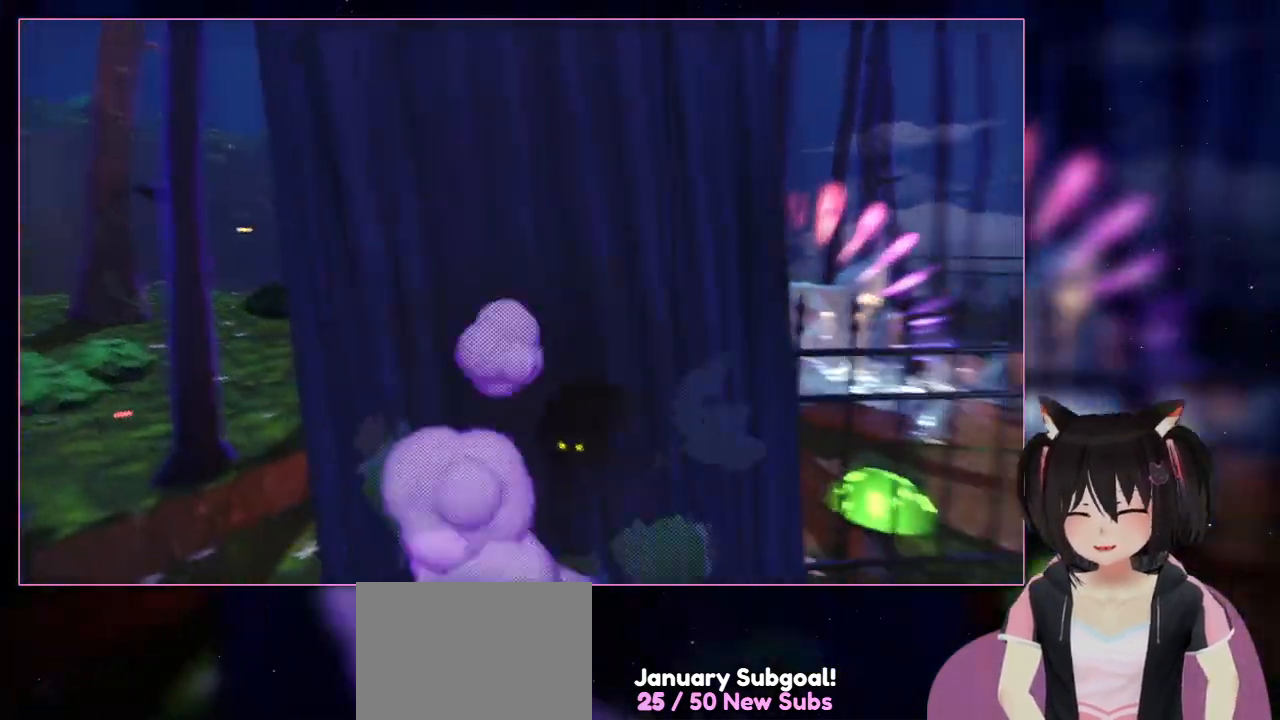
{"buttons": [], "left_stick": "right", "right_stick": "down-right", "events": [[17, "right_stick", "down-right"], [417, "left_stick", "right"]]}
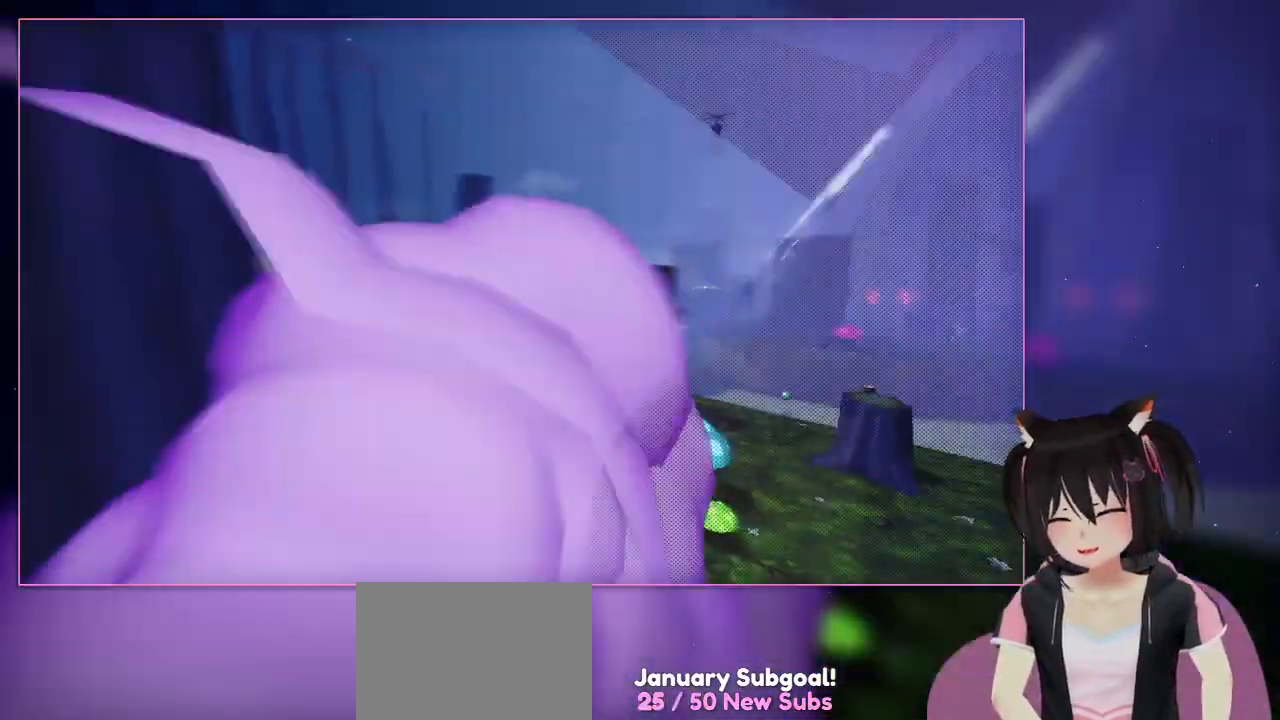
{"buttons": [], "left_stick": "up-right", "right_stick": "down-right", "events": [[317, "left_stick", "up-right"]]}
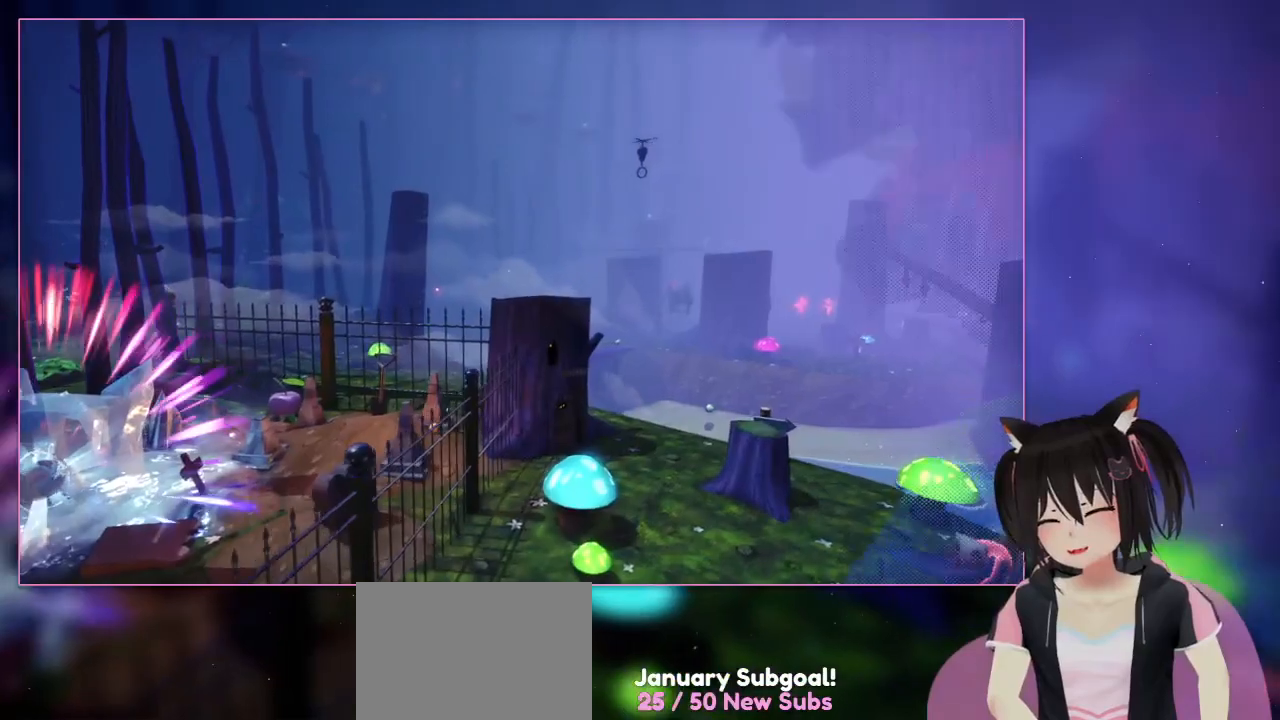
{"buttons": [], "left_stick": "up-right", "right_stick": "center", "events": [[17, "right_stick", "center"], [217, "A", "down"], [417, "A", "up"]]}
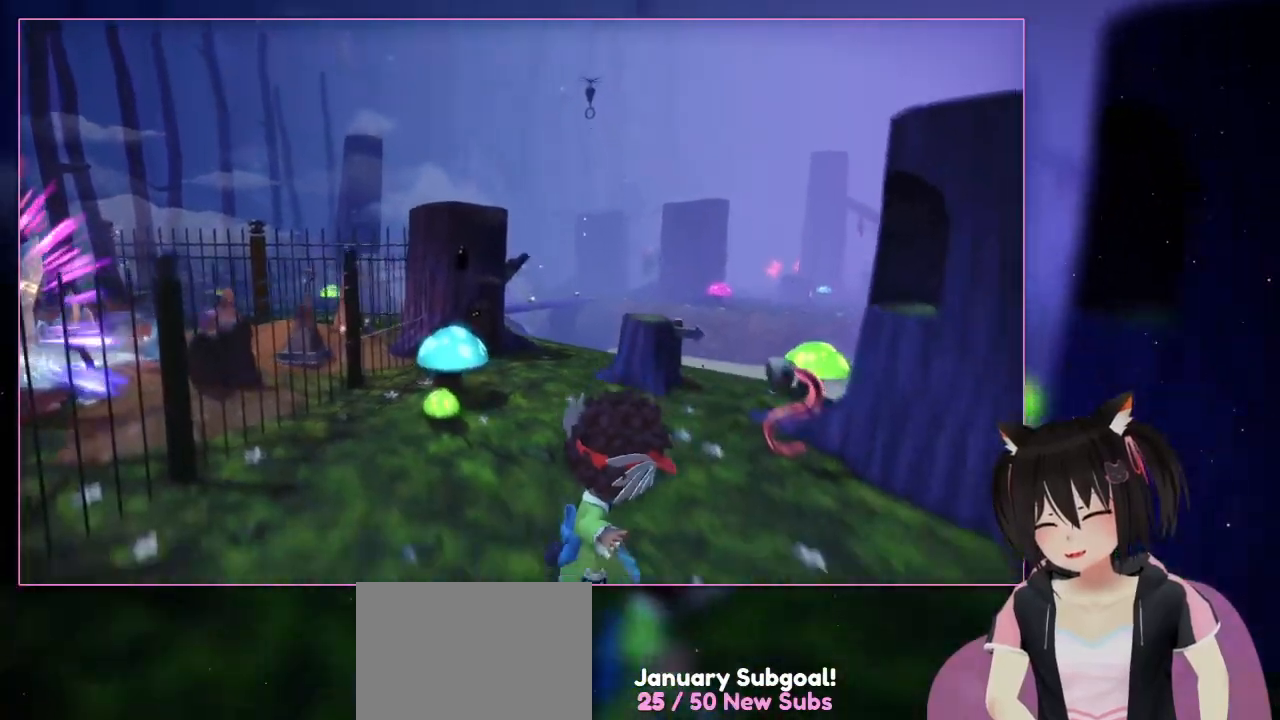
{"buttons": [], "left_stick": "up-left", "right_stick": "center", "events": [[317, "left_stick", "up-left"]]}
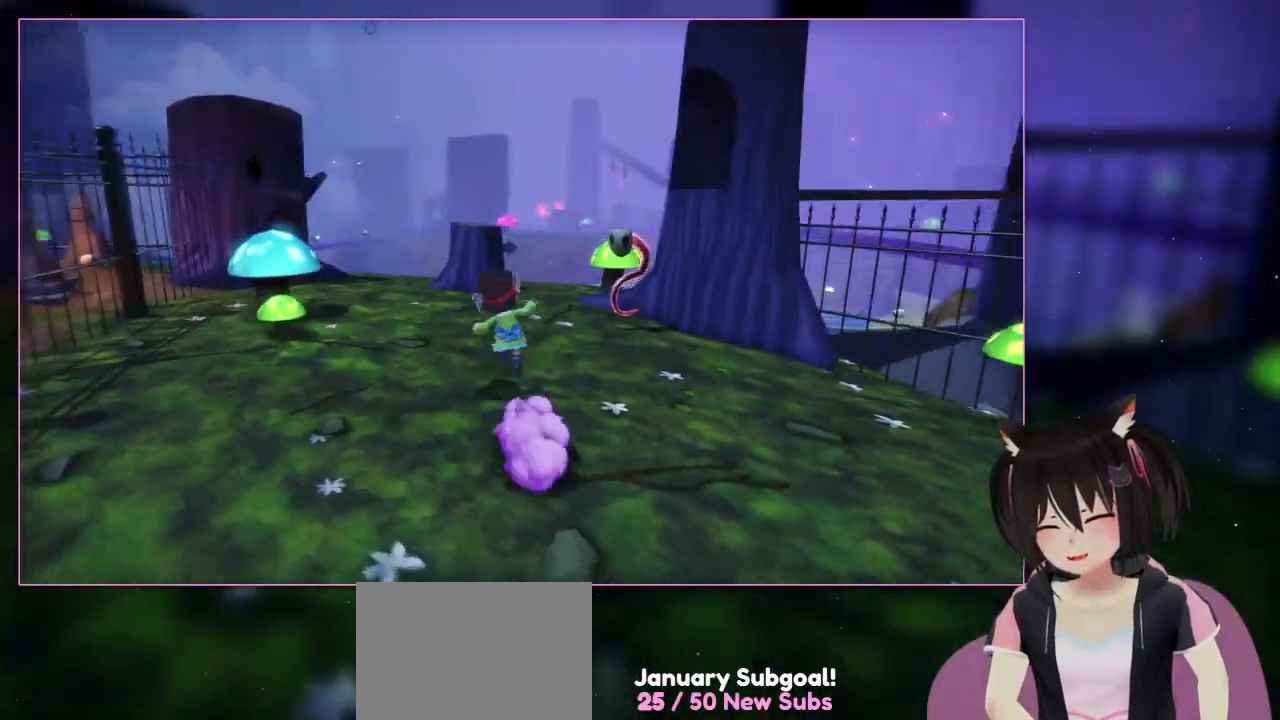
{"buttons": ["L2"], "left_stick": "up", "right_stick": "center", "events": [[217, "left_stick", "up"], [217, "right_stick", "down-right"], [417, "L2", "down"], [417, "right_stick", "center"]]}
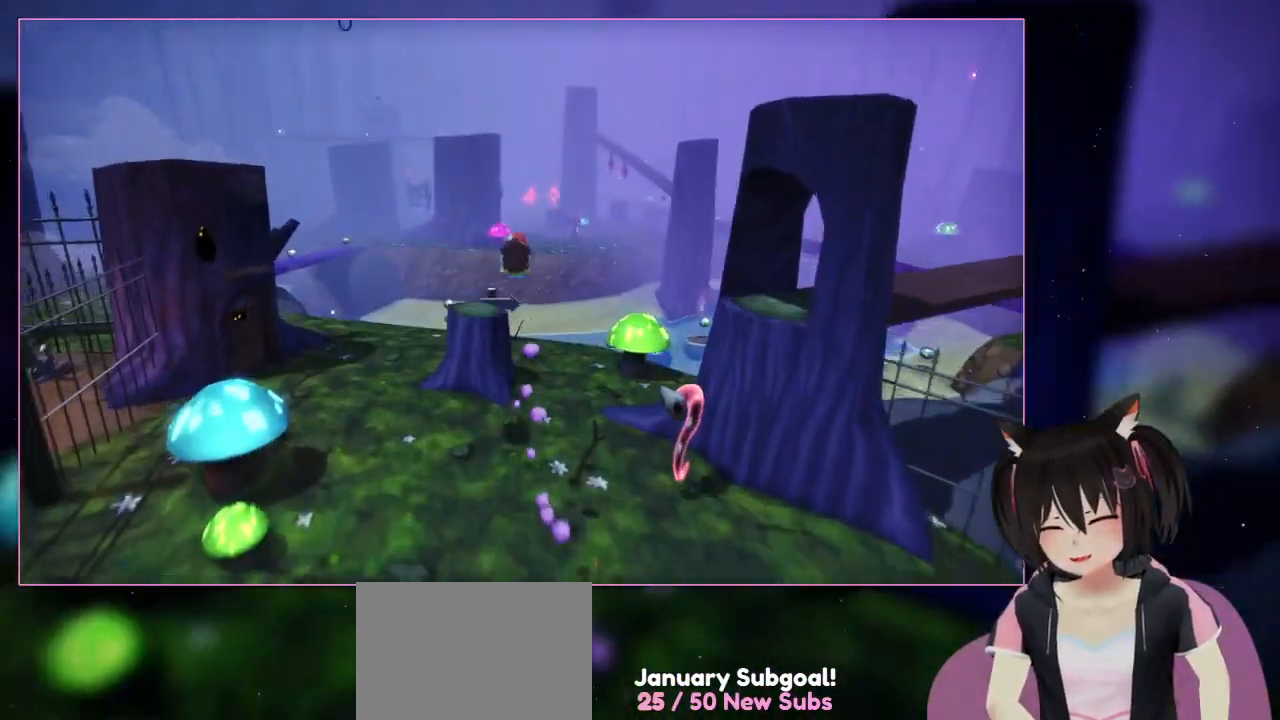
{"buttons": [], "left_stick": "up", "right_stick": "center", "events": [[250, "A", "down"], [450, "A", "up"], [450, "L2", "up"]]}
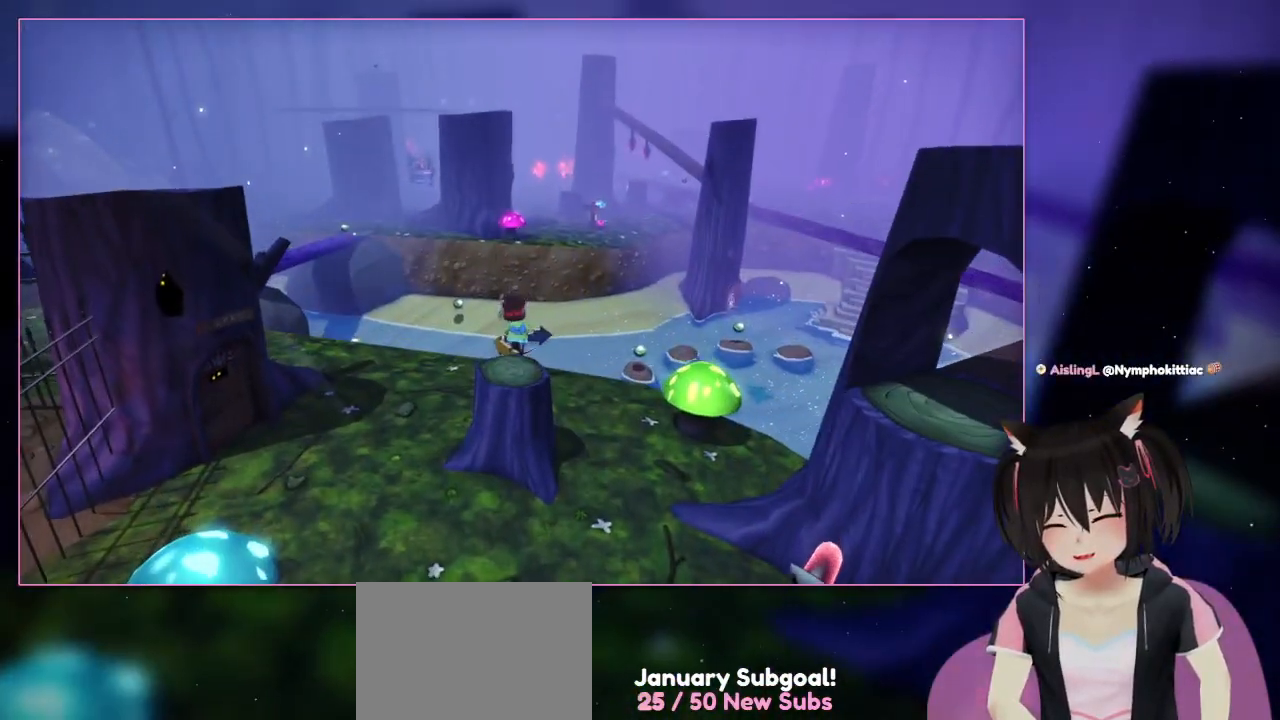
{"buttons": [], "left_stick": "center", "right_stick": "down-right", "events": [[150, "left_stick", "center"], [350, "right_stick", "down-right"]]}
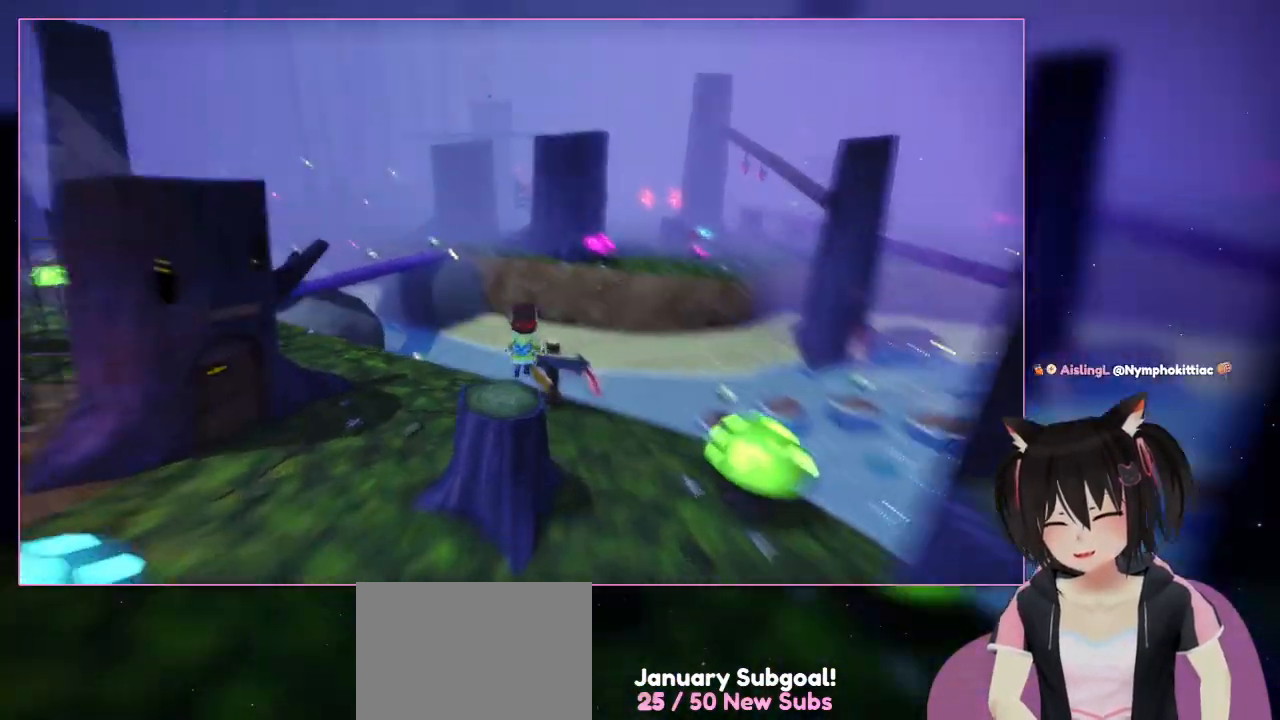
{"buttons": [], "left_stick": "center", "right_stick": "down-left", "events": [[250, "right_stick", "down-left"]]}
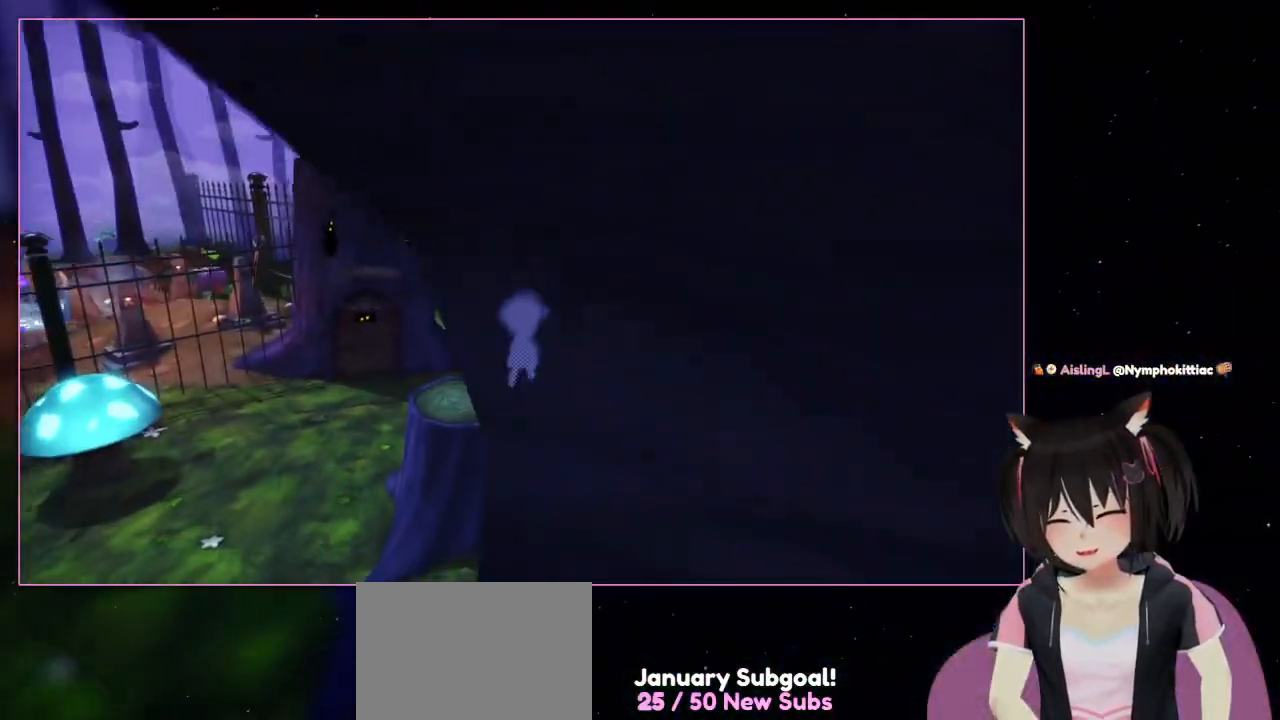
{"buttons": ["L2"], "left_stick": "up", "right_stick": "center", "events": [[367, "L2", "down"], [367, "left_stick", "up"], [367, "right_stick", "center"]]}
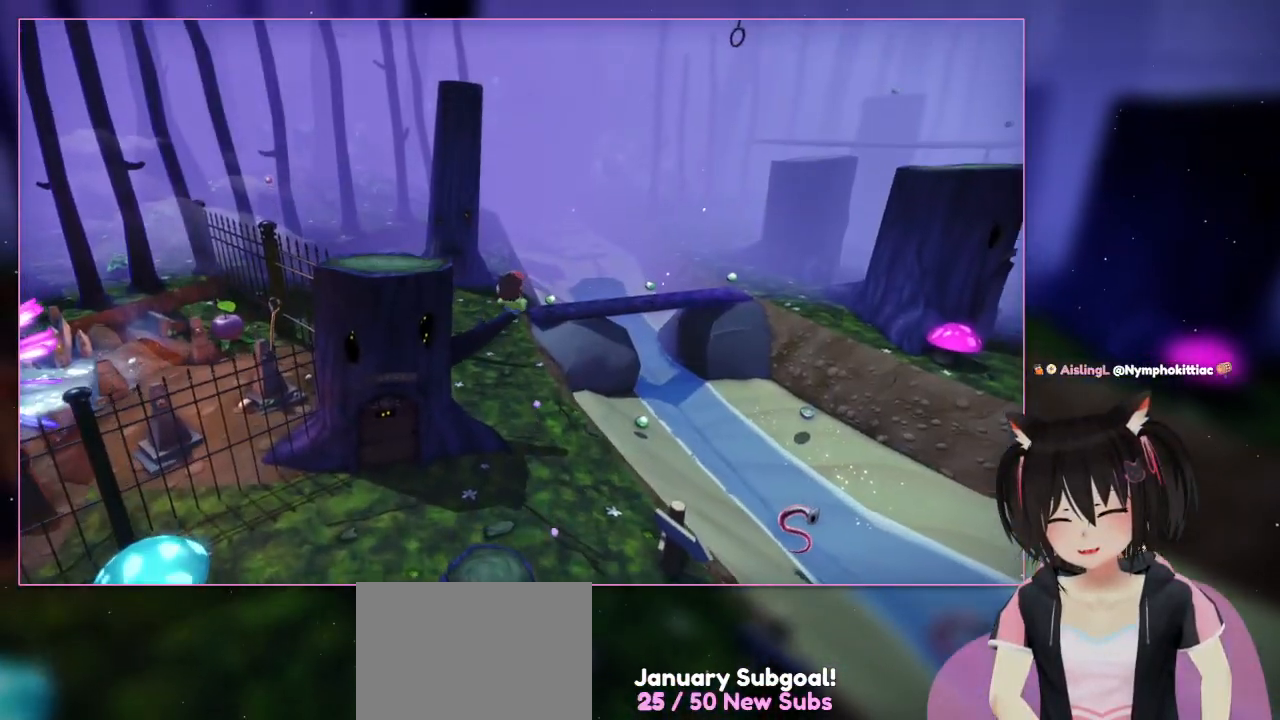
{"buttons": ["A", "L2"], "left_stick": "up-left", "right_stick": "center", "events": [[50, "A", "down"], [50, "left_stick", "up-left"]]}
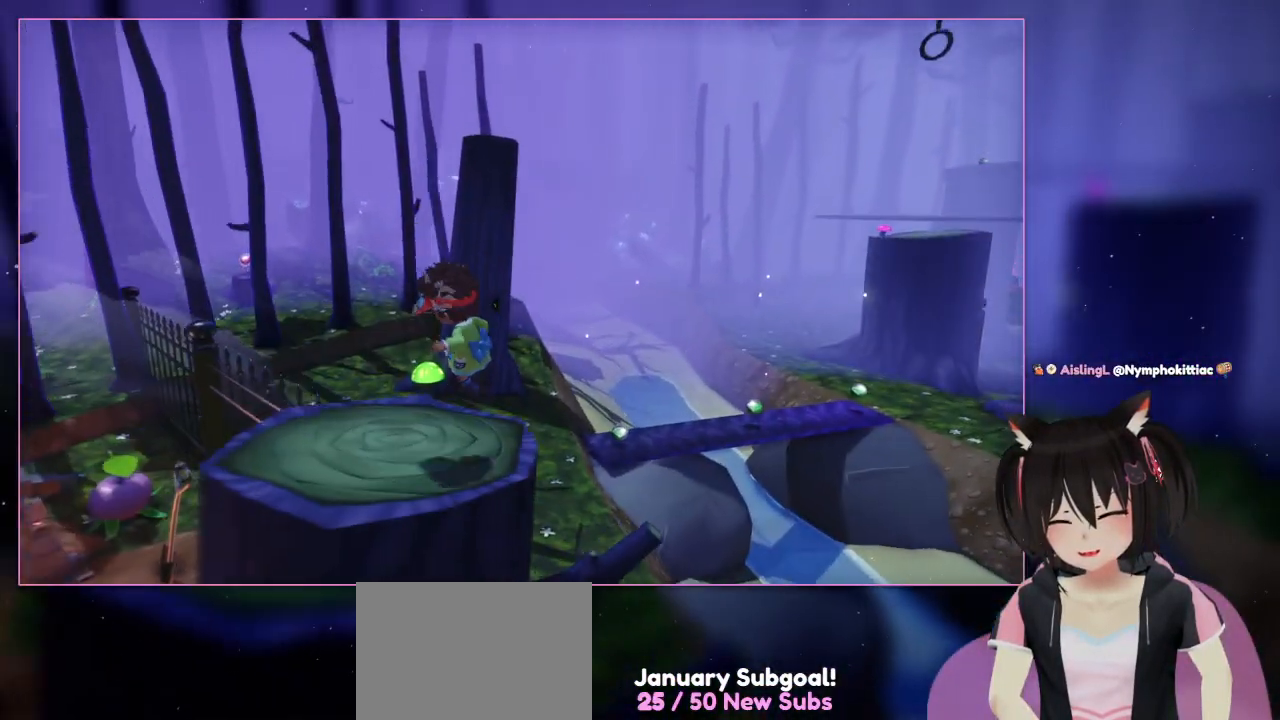
{"buttons": ["A", "L2"], "left_stick": "up-left", "right_stick": "center", "events": []}
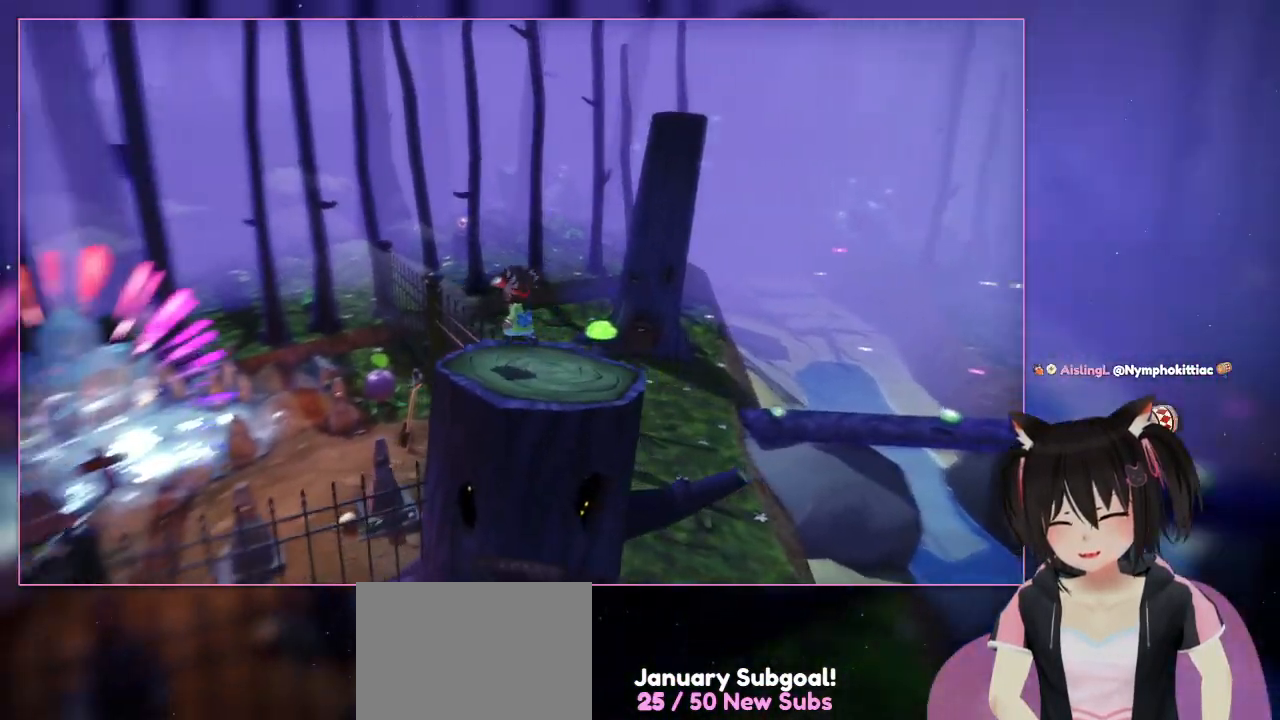
{"buttons": [], "left_stick": "center", "right_stick": "down-left", "events": [[50, "A", "up"], [50, "L2", "up"], [50, "left_stick", "down"], [50, "right_stick", "down-left"], [250, "left_stick", "center"]]}
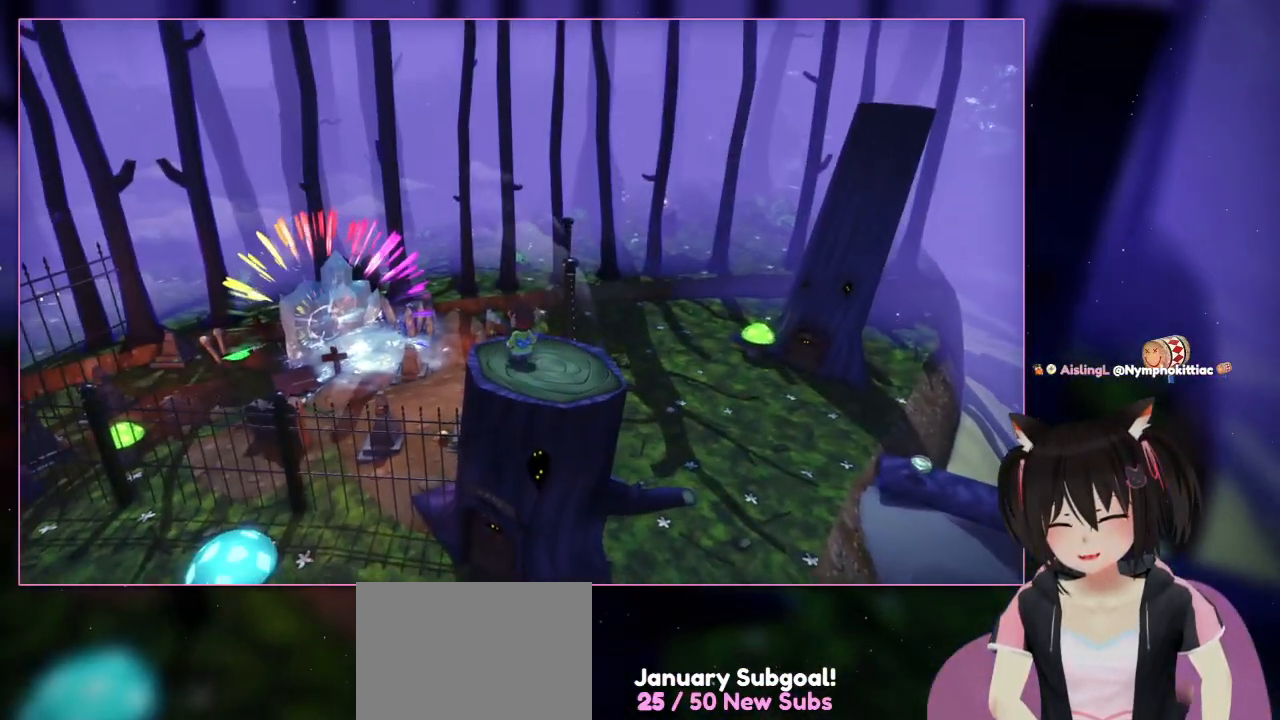
{"buttons": [], "left_stick": "center", "right_stick": "center", "events": [[350, "right_stick", "center"]]}
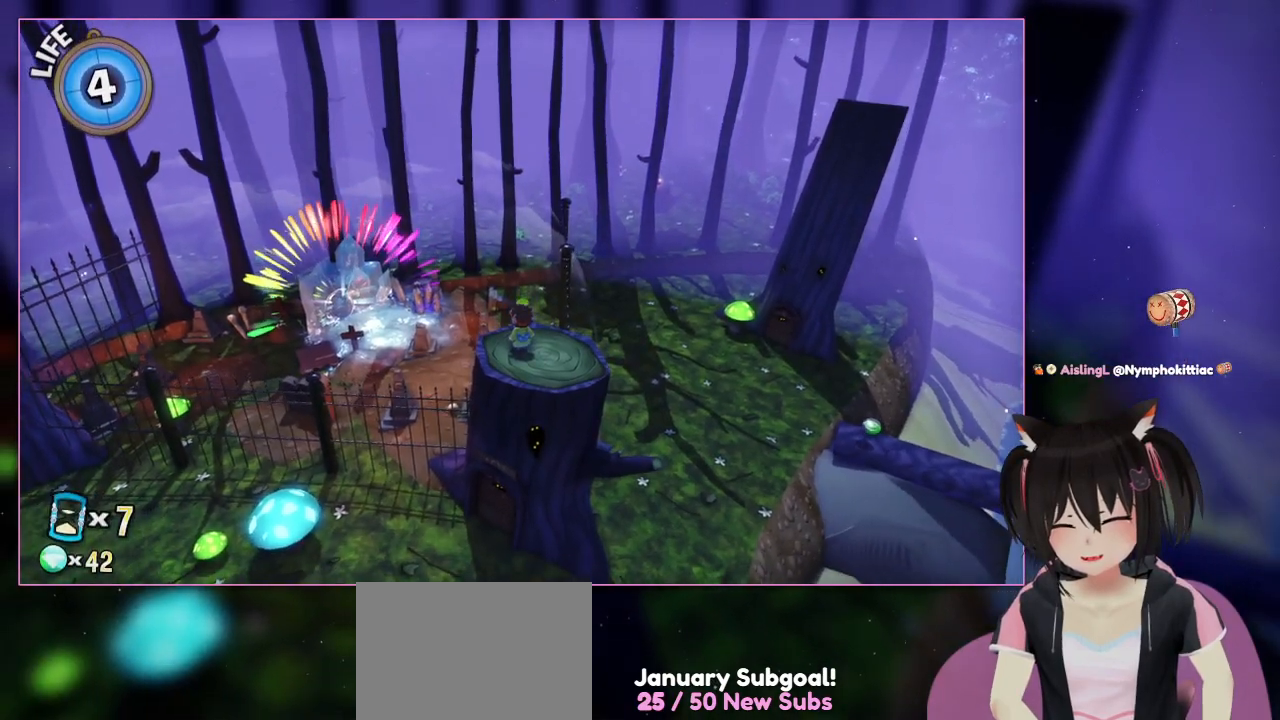
{"buttons": [], "left_stick": "center", "right_stick": "center", "events": []}
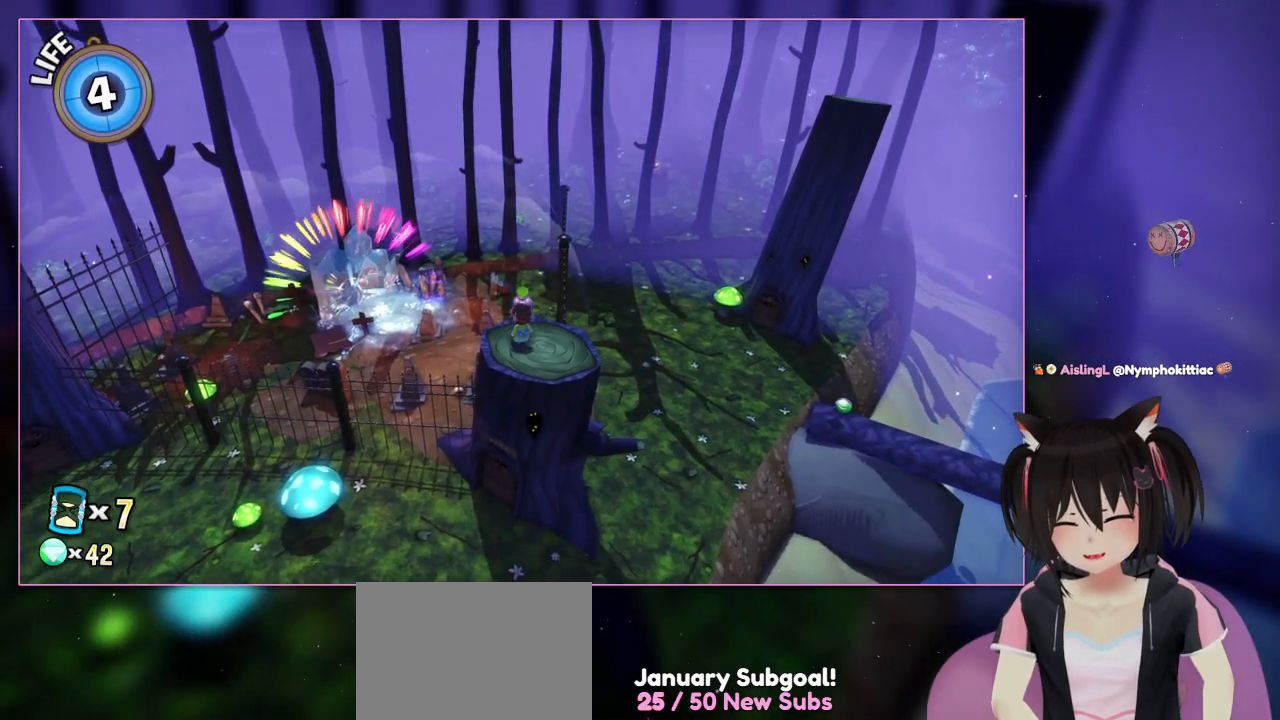
{"buttons": [], "left_stick": "center", "right_stick": "center", "events": []}
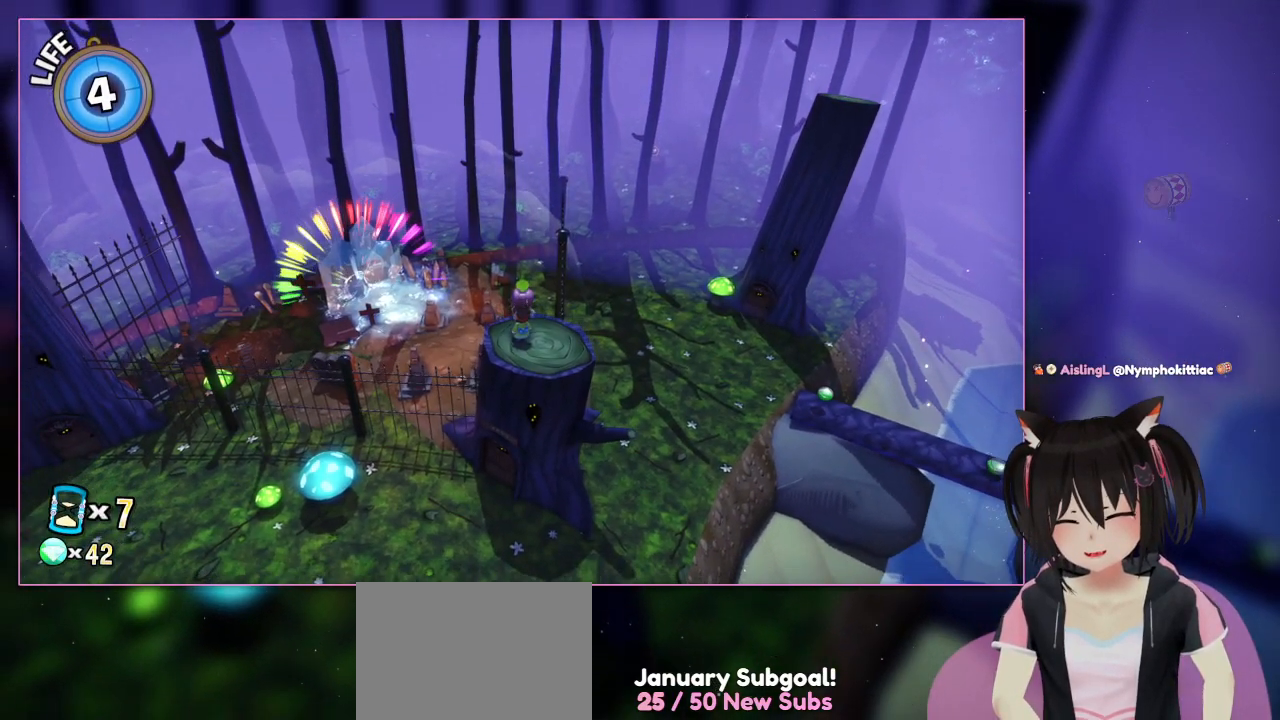
{"buttons": [], "left_stick": "center", "right_stick": "down", "events": [[483, "right_stick", "down"]]}
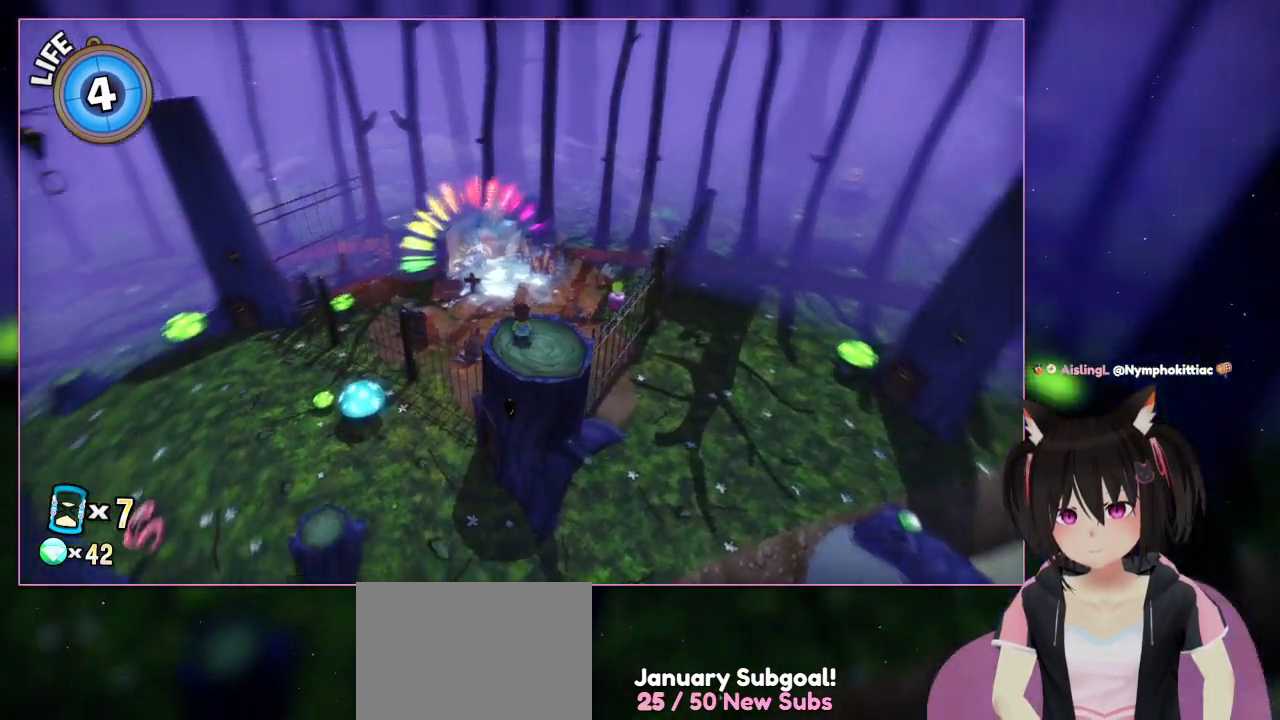
{"buttons": [], "left_stick": "center", "right_stick": "down-left", "events": [[183, "right_stick", "down-left"]]}
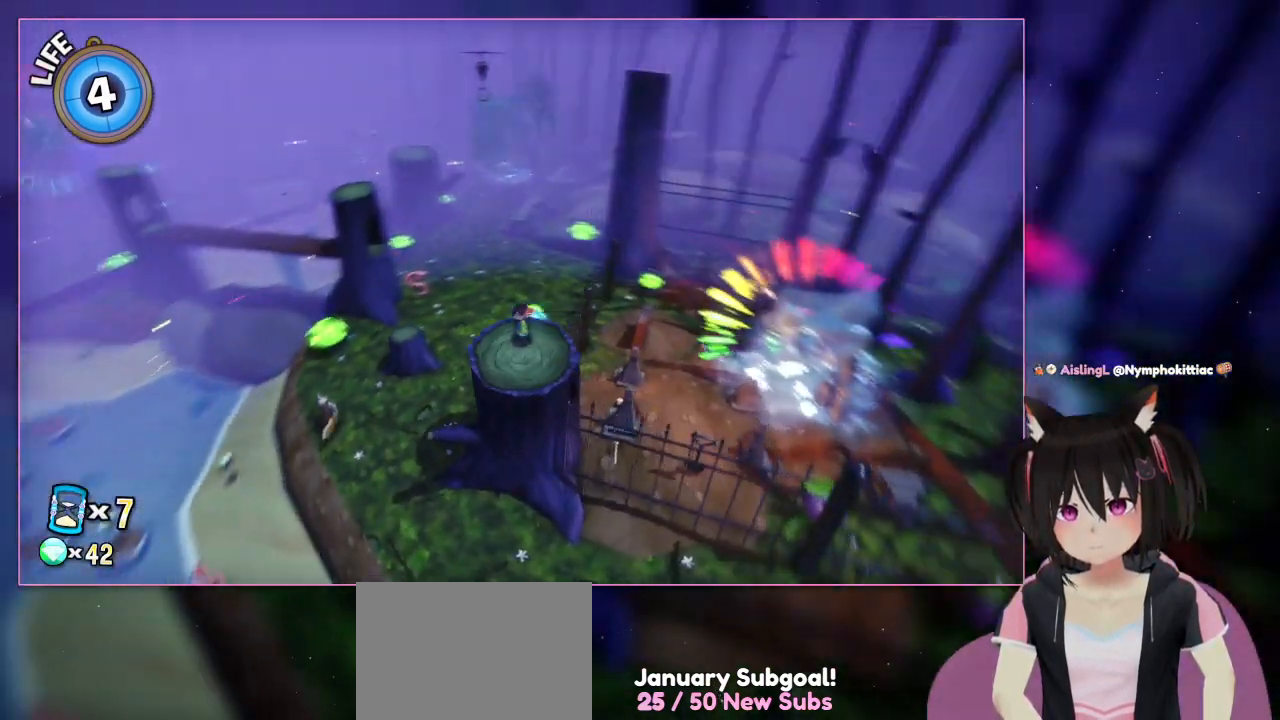
{"buttons": [], "left_stick": "center", "right_stick": "down-left", "events": []}
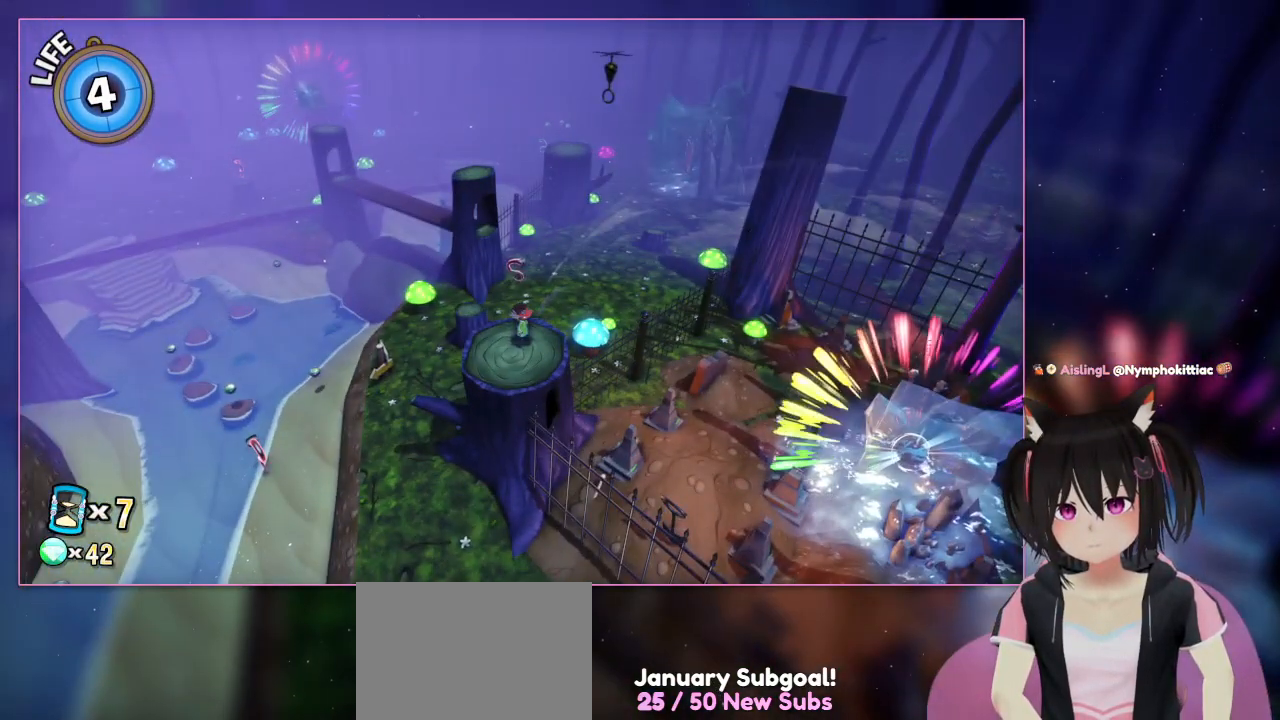
{"buttons": [], "left_stick": "center", "right_stick": "left", "events": [[183, "right_stick", "center"], [383, "right_stick", "left"]]}
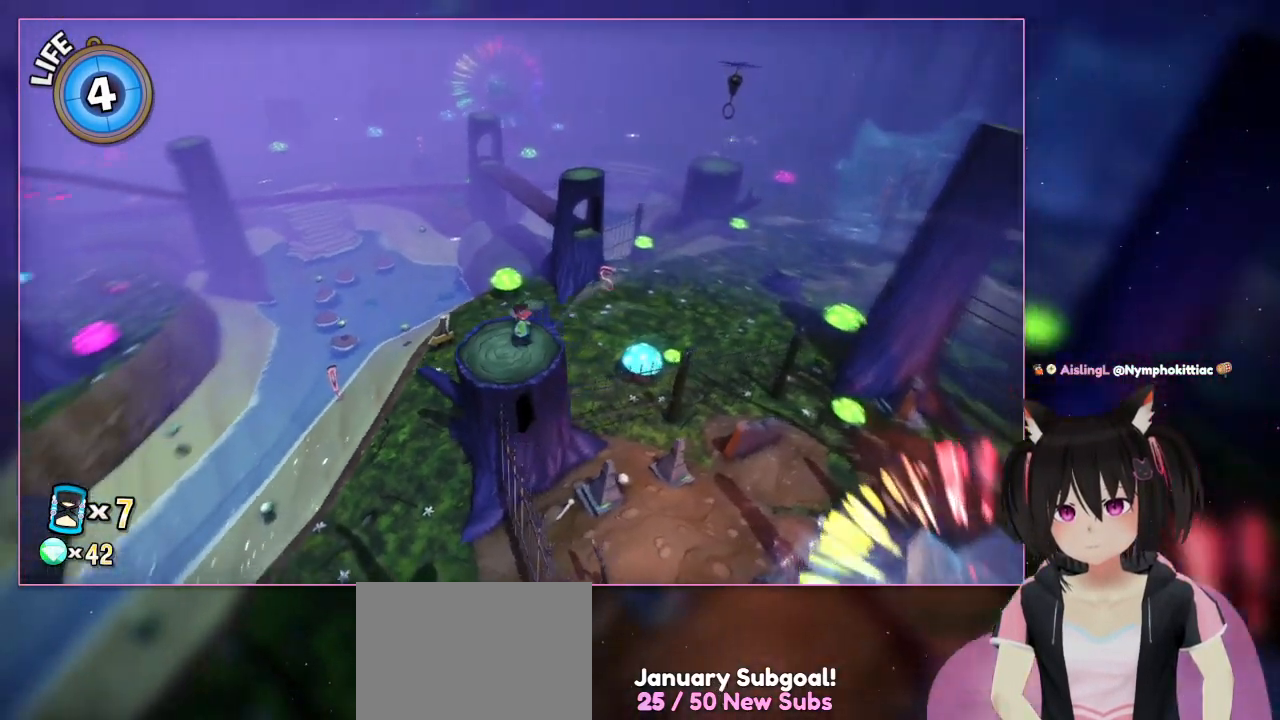
{"buttons": [], "left_stick": "center", "right_stick": "left", "events": []}
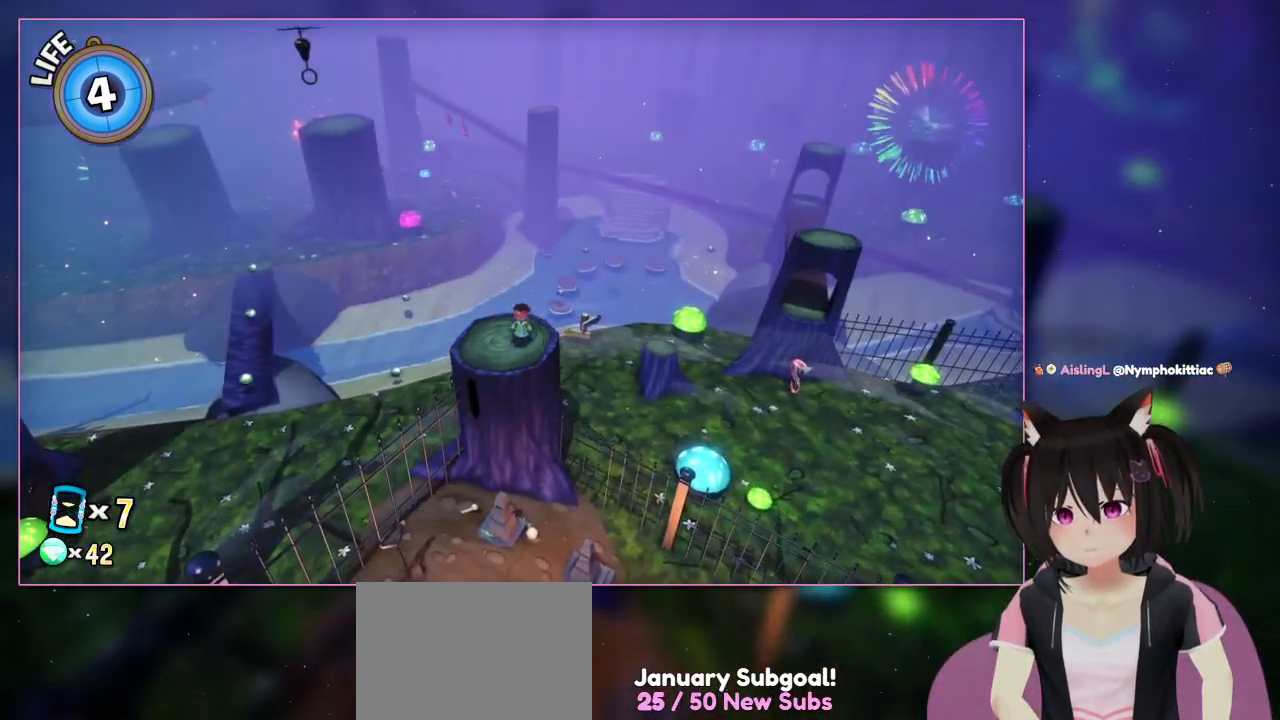
{"buttons": [], "left_stick": "center", "right_stick": "up", "events": [[350, "right_stick", "up"]]}
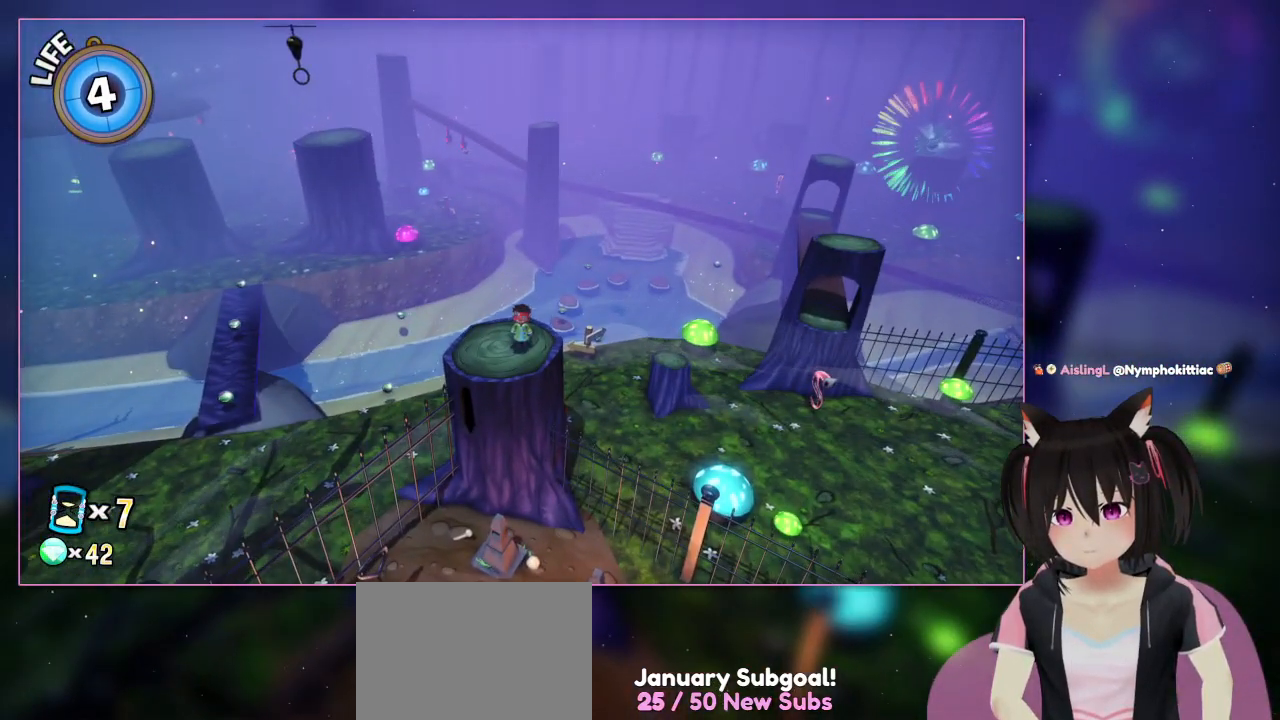
{"buttons": [], "left_stick": "center", "right_stick": "center", "events": [[250, "right_stick", "center"]]}
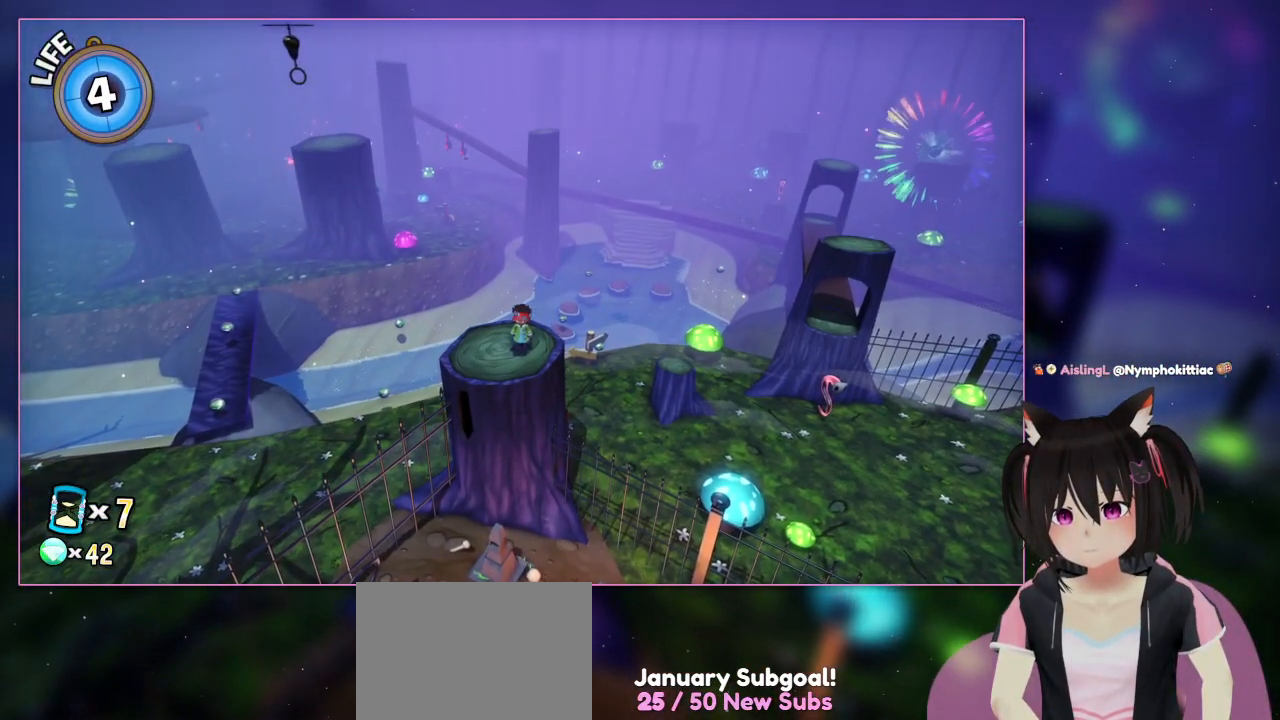
{"buttons": [], "left_stick": "center", "right_stick": "right", "events": [[350, "right_stick", "right"]]}
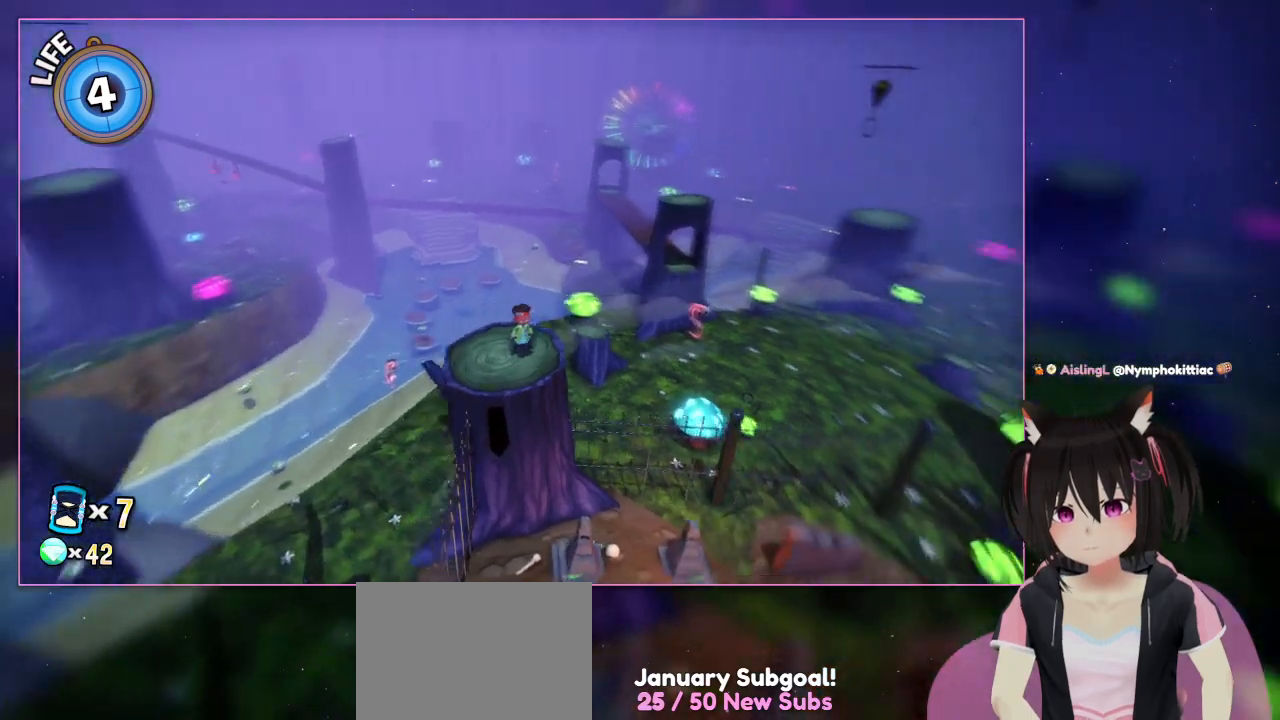
{"buttons": [], "left_stick": "center", "right_stick": "right", "events": []}
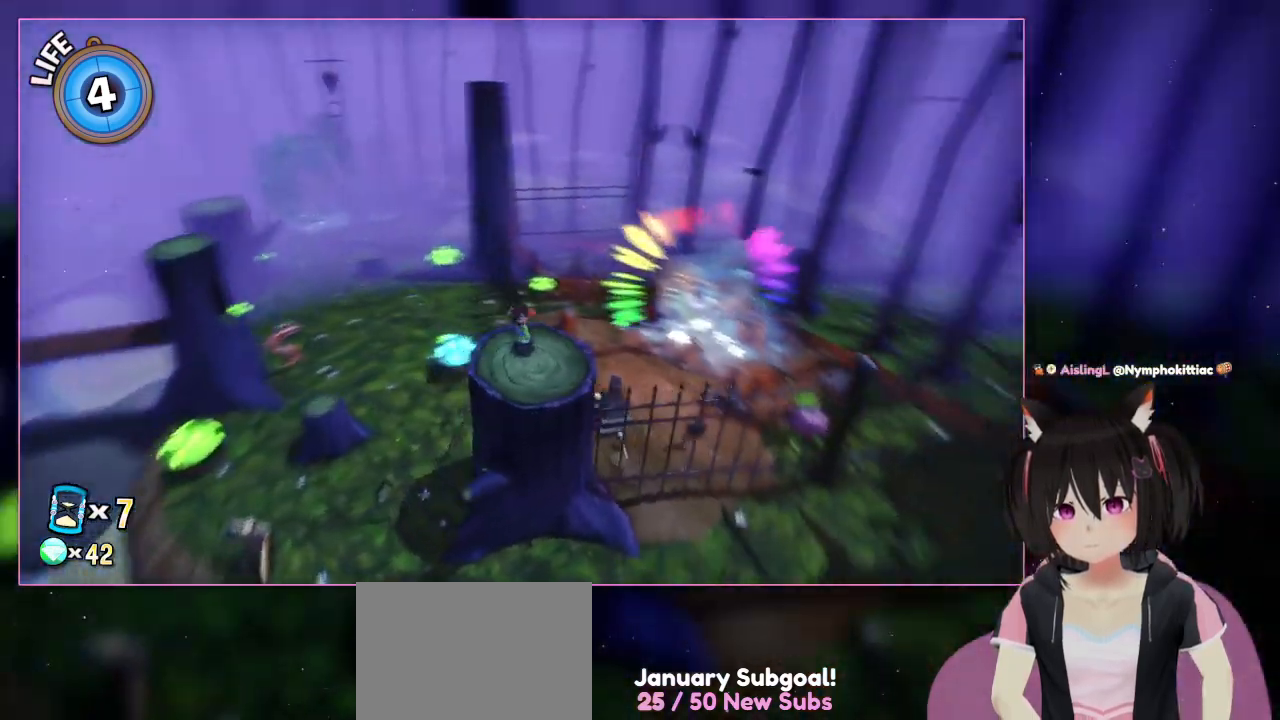
{"buttons": [], "left_stick": "center", "right_stick": "right", "events": []}
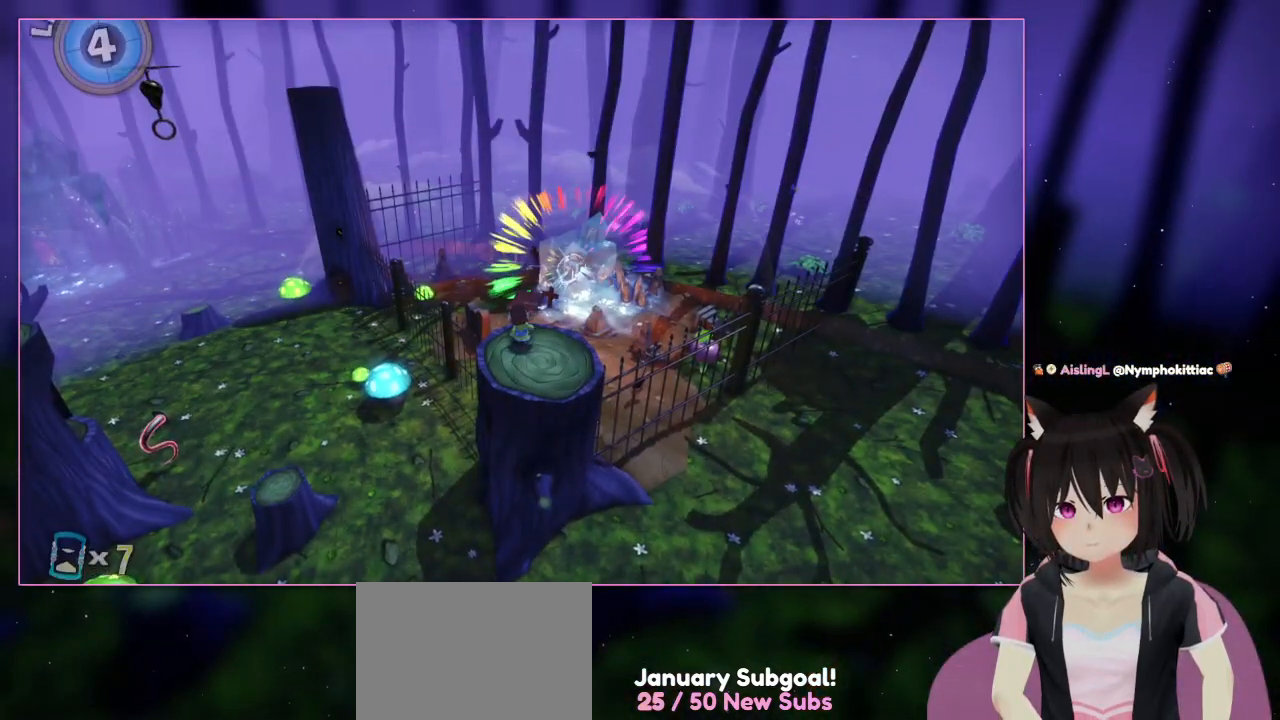
{"buttons": [], "left_stick": "up-left", "right_stick": "center", "events": [[83, "right_stick", "center"], [483, "left_stick", "up-left"]]}
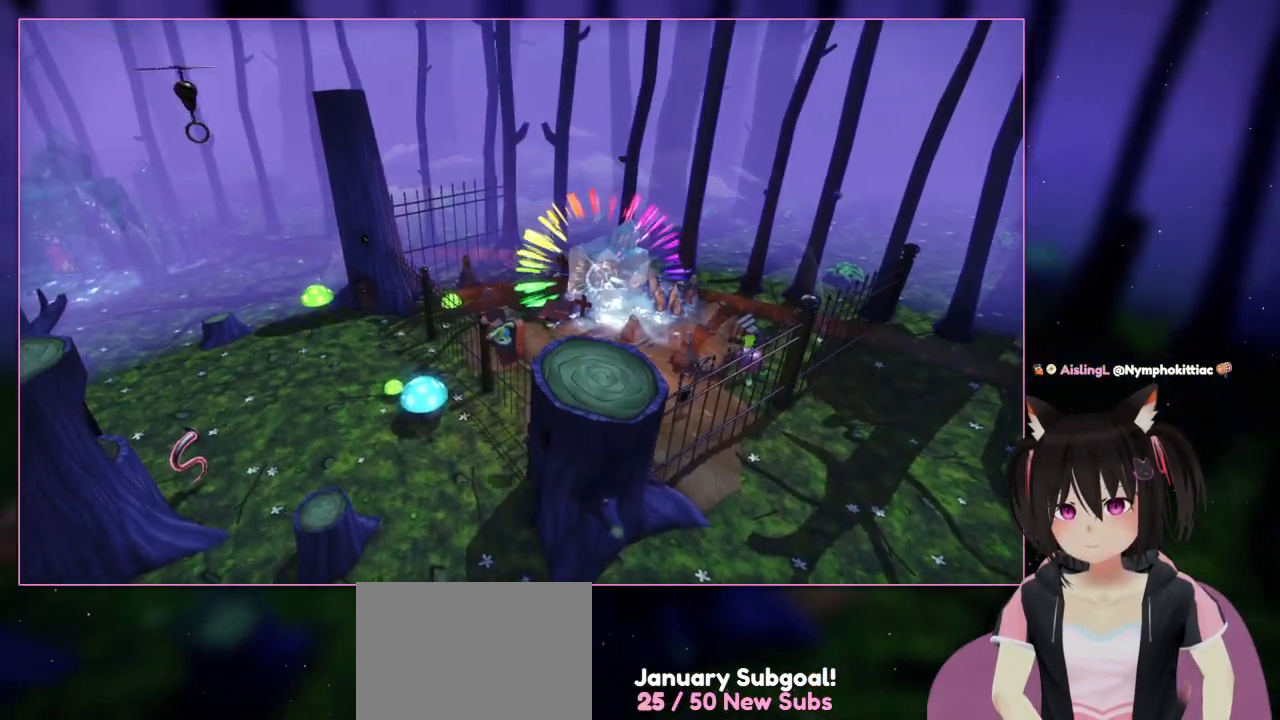
{"buttons": [], "left_stick": "left", "right_stick": "center", "events": [[383, "left_stick", "left"]]}
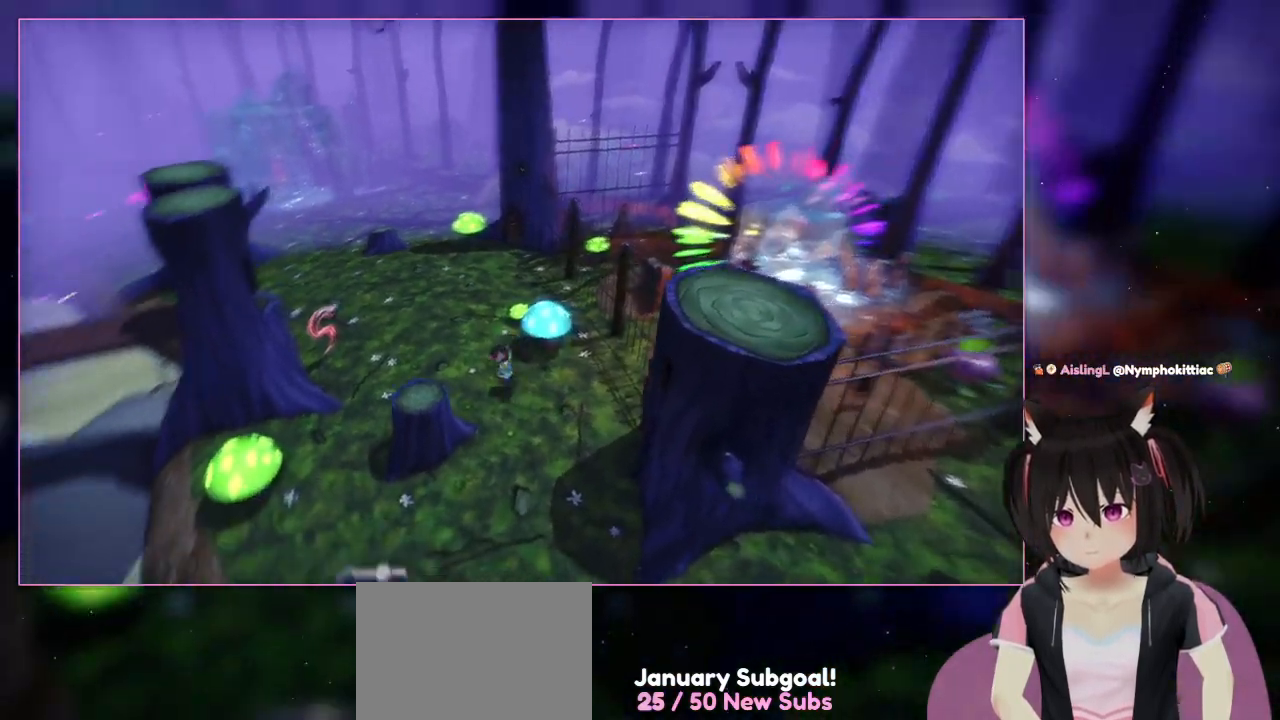
{"buttons": [], "left_stick": "up-left", "right_stick": "down-left", "events": [[83, "right_stick", "down-left"], [483, "left_stick", "up-left"]]}